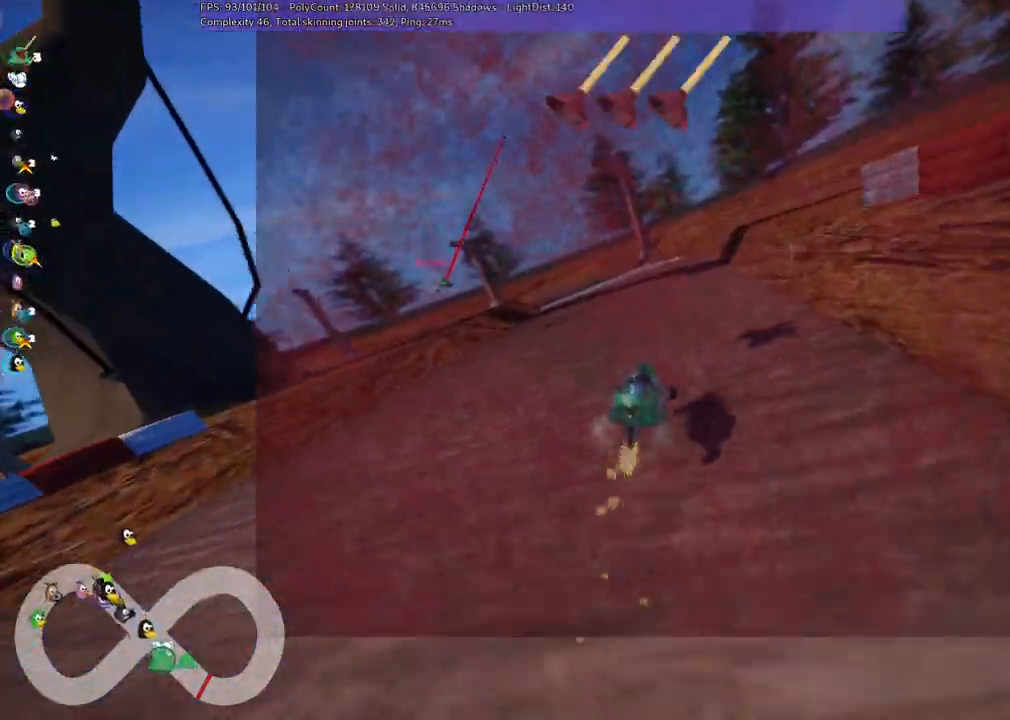
Gameplay with keyboard; each line is a JSON object with the keys held at the frame after it. "events" lists presses ("down") and releases ("up") of ".", "/", "alt_r", "b", "c", "comma", "ctrl_r", "d", "down", "f", "g", "h", "j", "k", "l", "left", "m", "n", "quote", "return", "right", "semicolon", "shift_r", "space", "super", "up" and "v" between this image and that frame as [ms after this image, input, new state], when the widget could be followed in between. No other keys are recorded. Mouse input is not recorded.
{"keys": ["left", "up"], "events": [[484, "m", "up"]]}
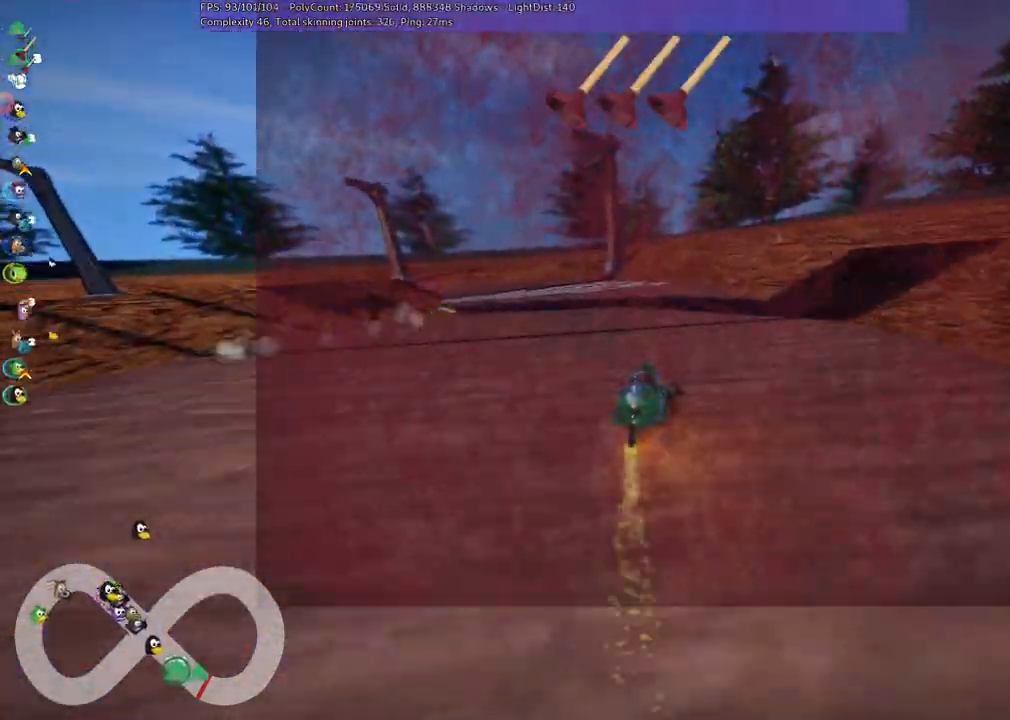
{"keys": ["left", "space", "up"], "events": [[467, "space", "down"]]}
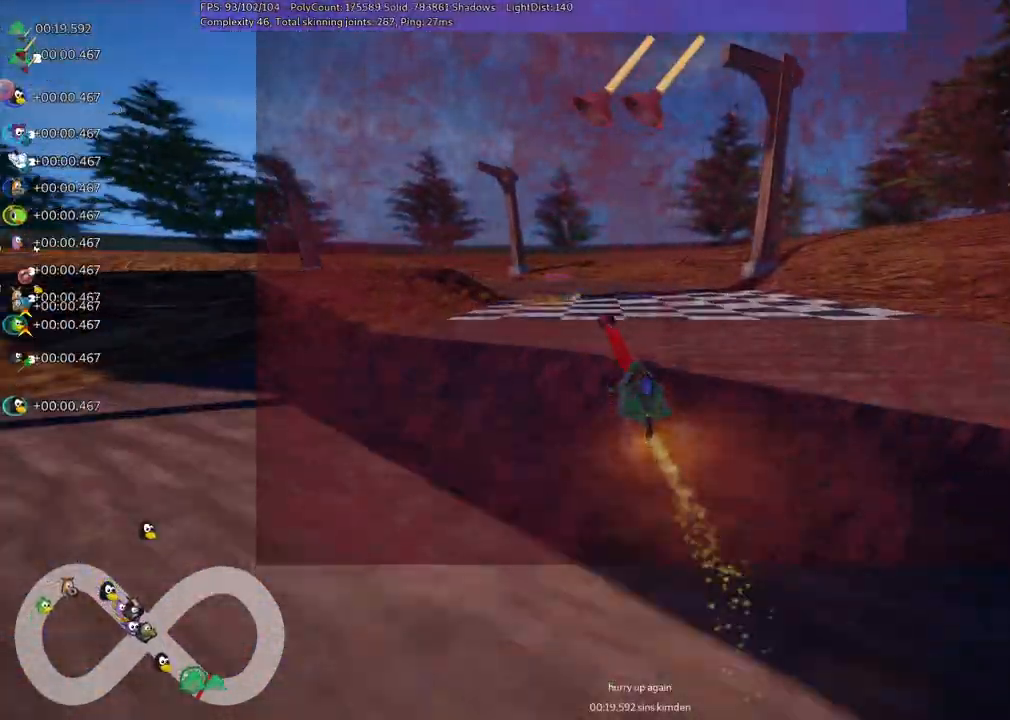
{"keys": ["left", "m", "up"], "events": [[17, "left", "up"], [67, "space", "up"], [300, "left", "down"], [300, "m", "down"]]}
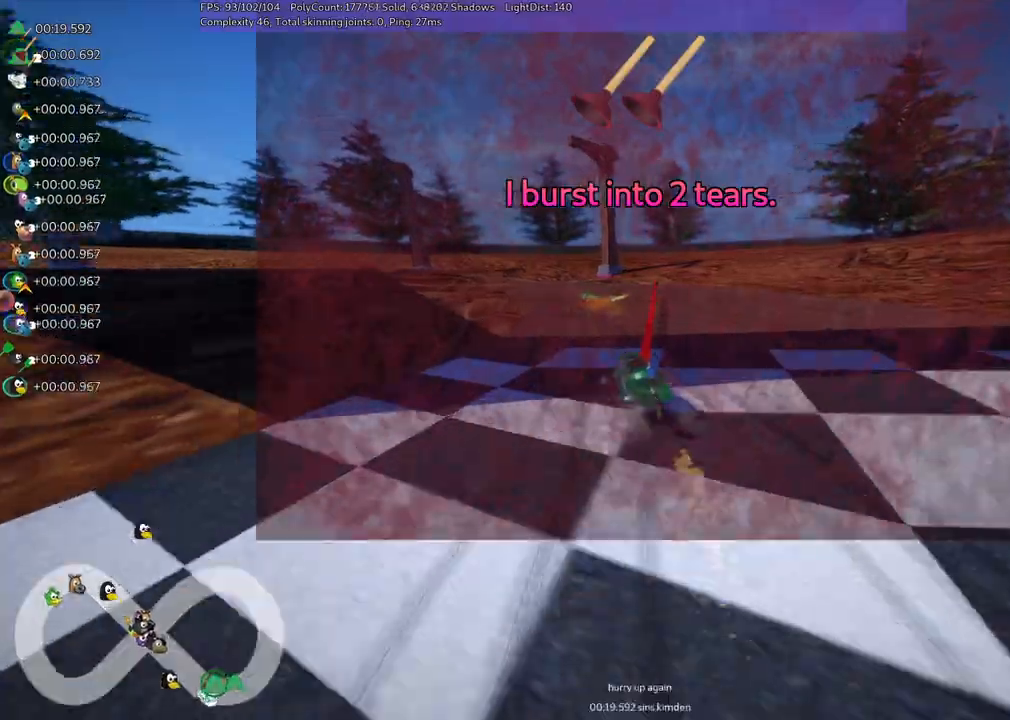
{"keys": ["left", "m", "up"], "events": [[217, "space", "down"], [300, "space", "up"]]}
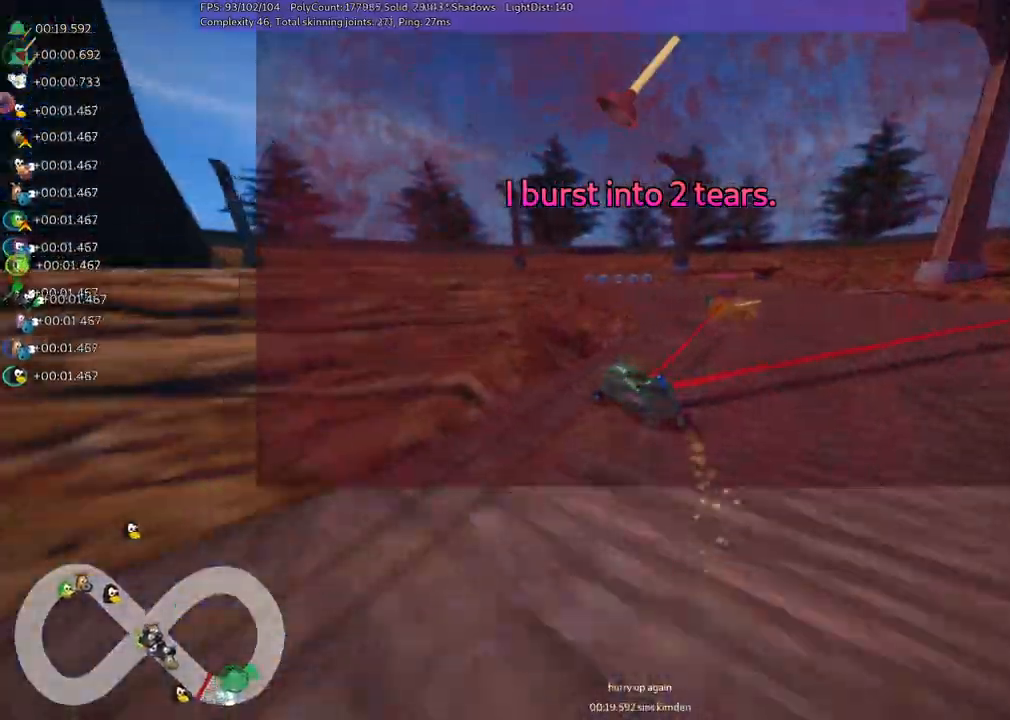
{"keys": ["m", "right", "up"], "events": [[467, "left", "up"], [467, "right", "down"]]}
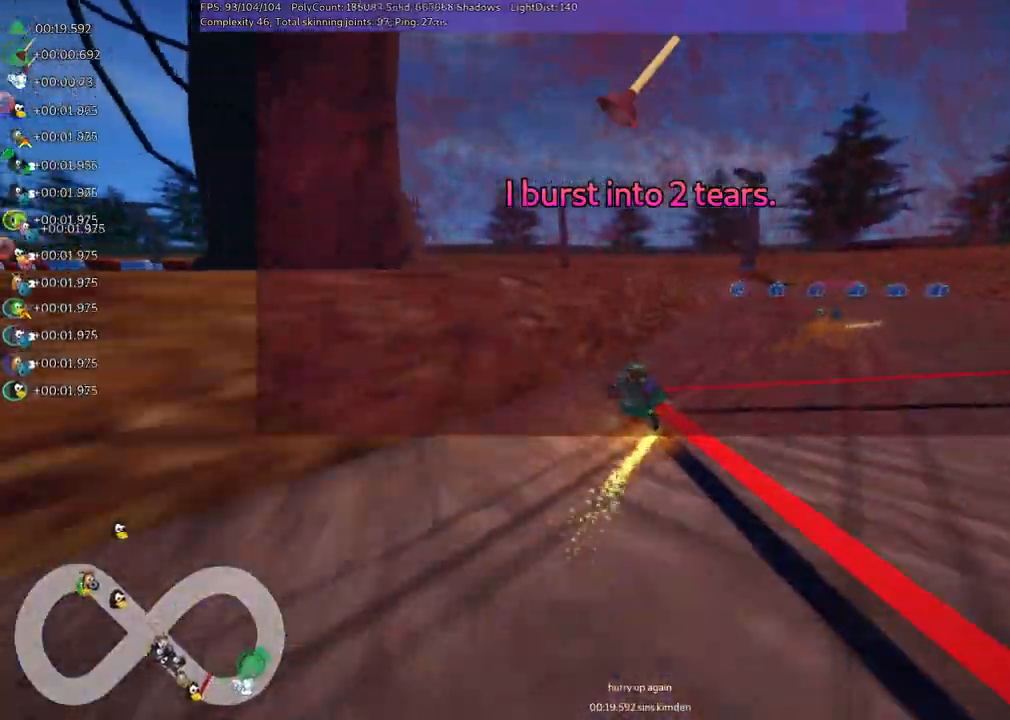
{"keys": ["left", "up"], "events": [[200, "m", "up"], [234, "right", "up"], [234, "space", "down"], [300, "left", "down"], [350, "space", "up"], [384, "left", "up"], [434, "left", "down"]]}
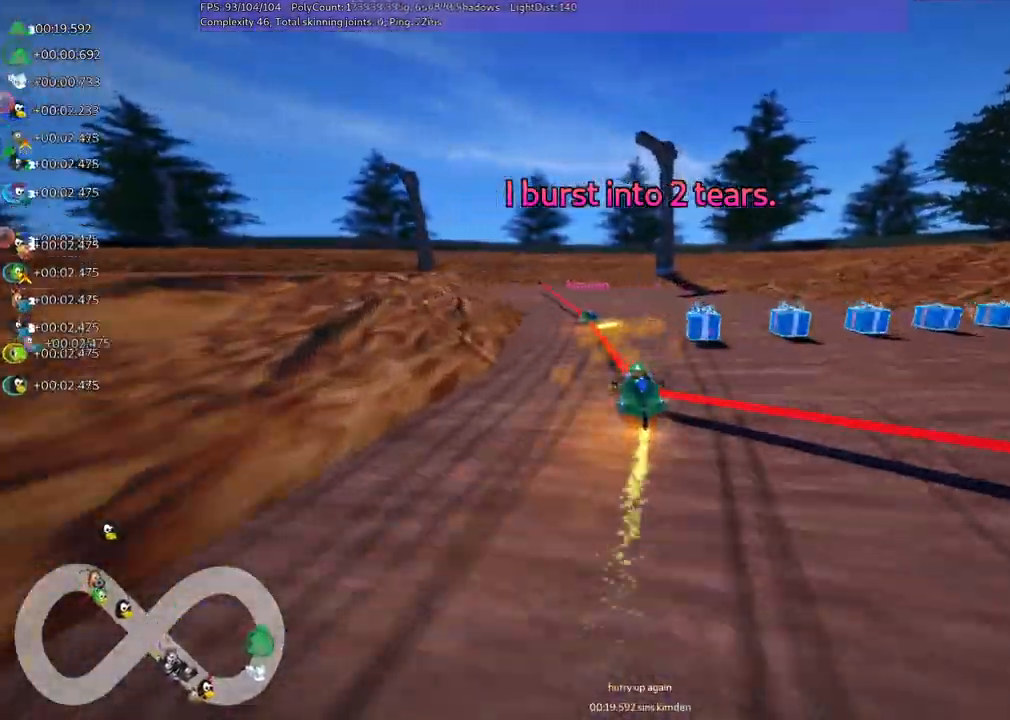
{"keys": ["left", "m", "up"], "events": [[167, "m", "down"]]}
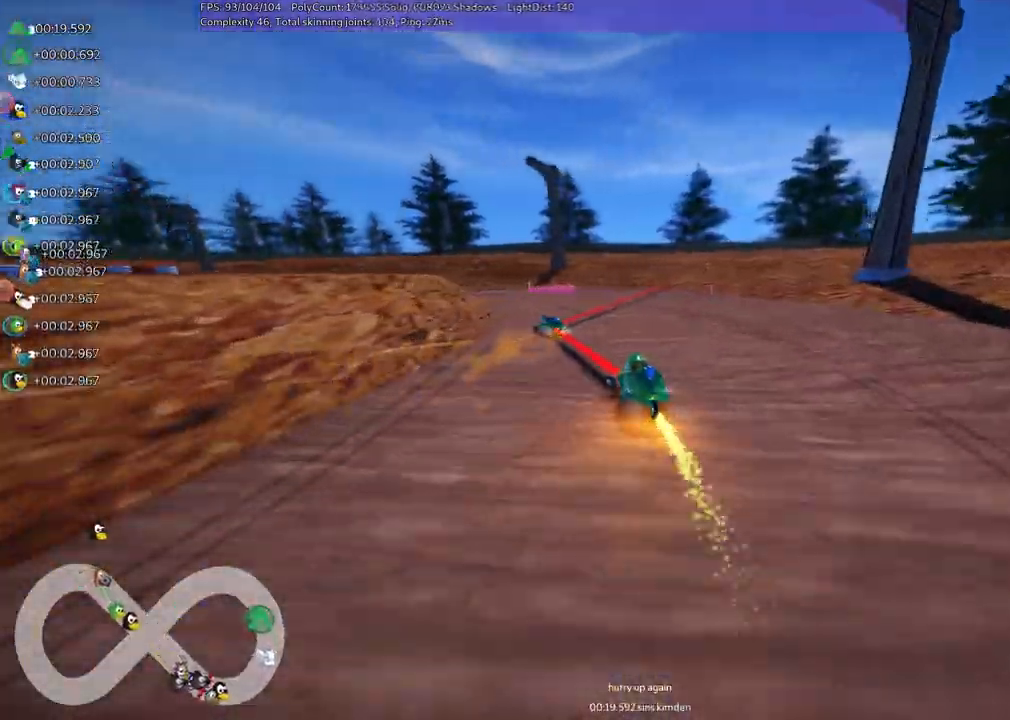
{"keys": ["left", "m", "right", "up"], "events": [[484, "right", "down"]]}
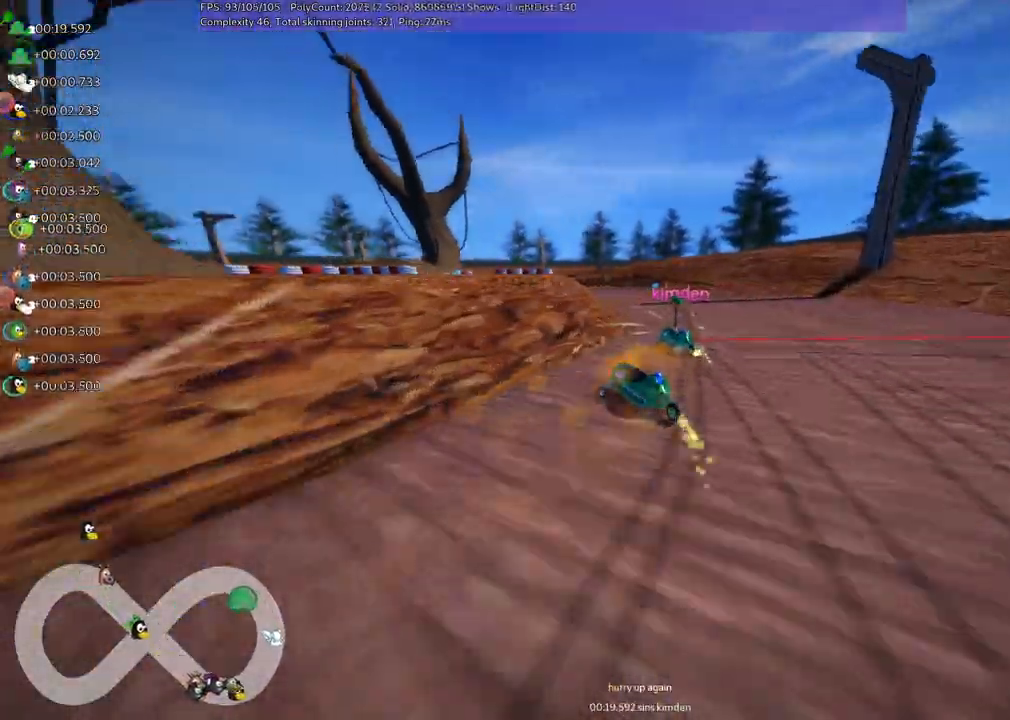
{"keys": ["right", "up"], "events": [[184, "right", "up"], [284, "m", "up"], [384, "left", "up"], [434, "right", "down"]]}
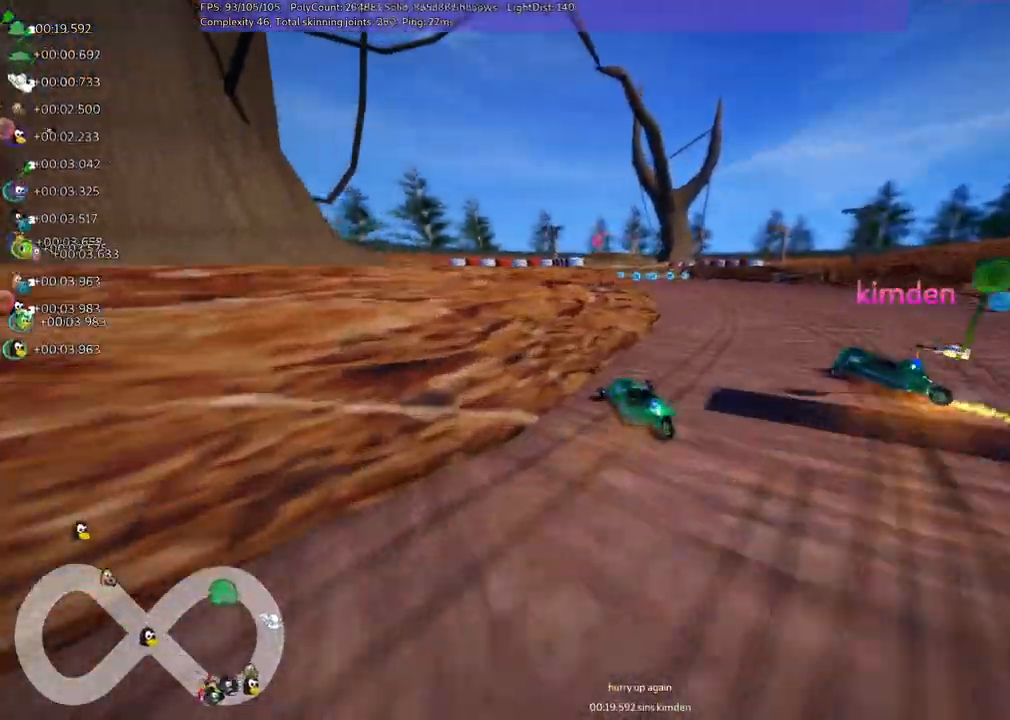
{"keys": ["right", "up"], "events": []}
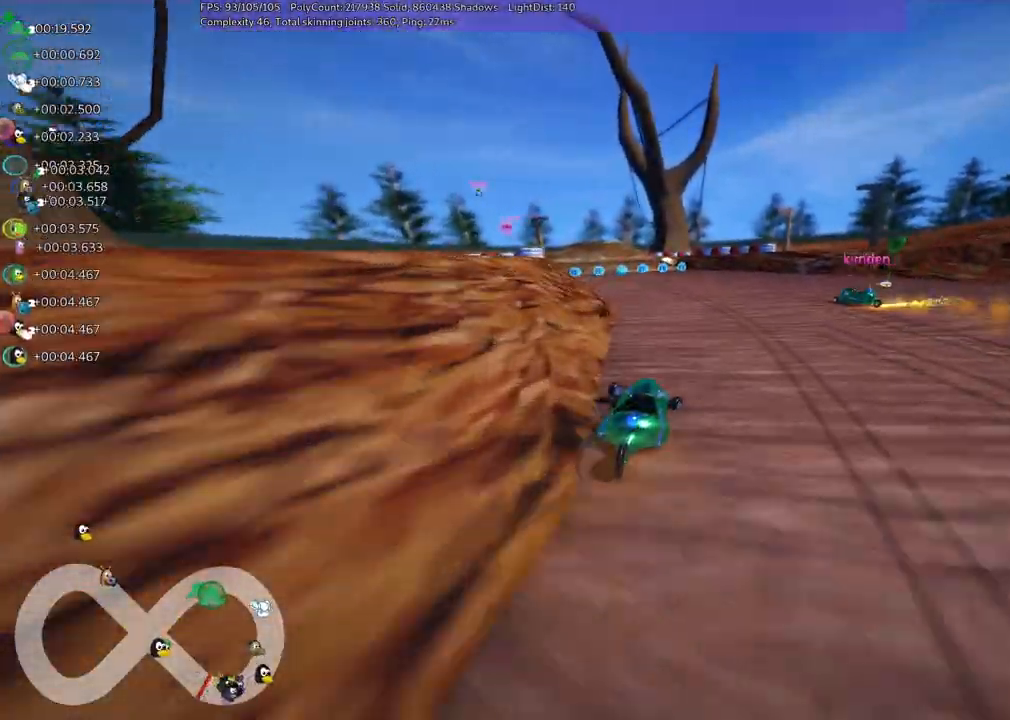
{"keys": ["left", "m", "up"], "events": [[34, "right", "up"], [84, "left", "down"], [84, "m", "down"]]}
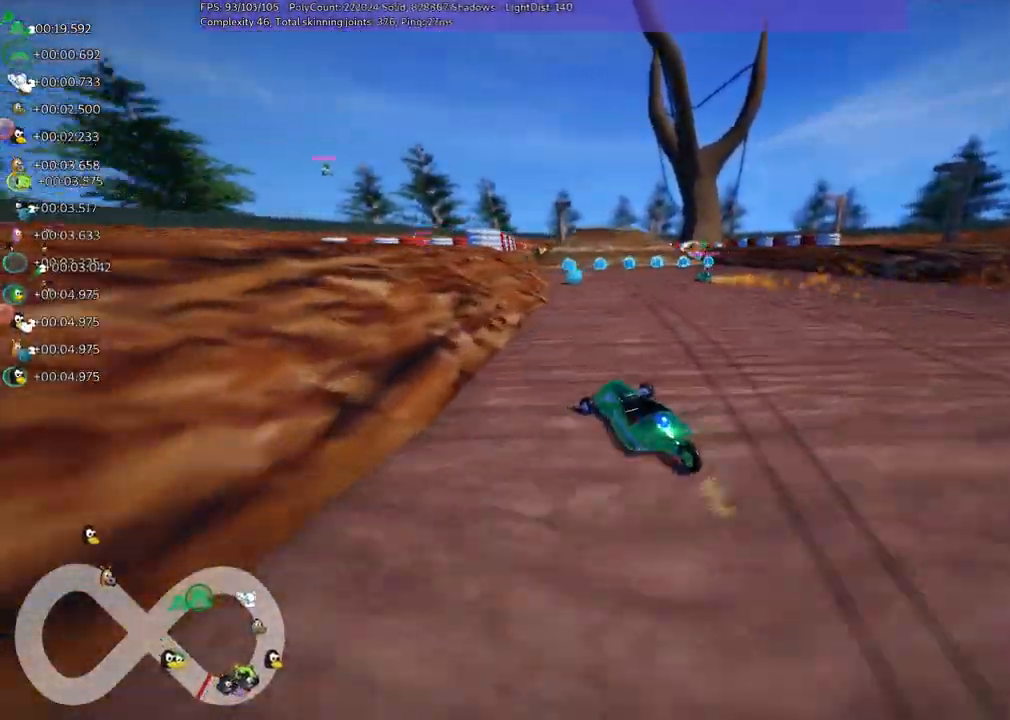
{"keys": ["m", "right", "up"], "events": [[100, "right", "down"], [134, "left", "up"]]}
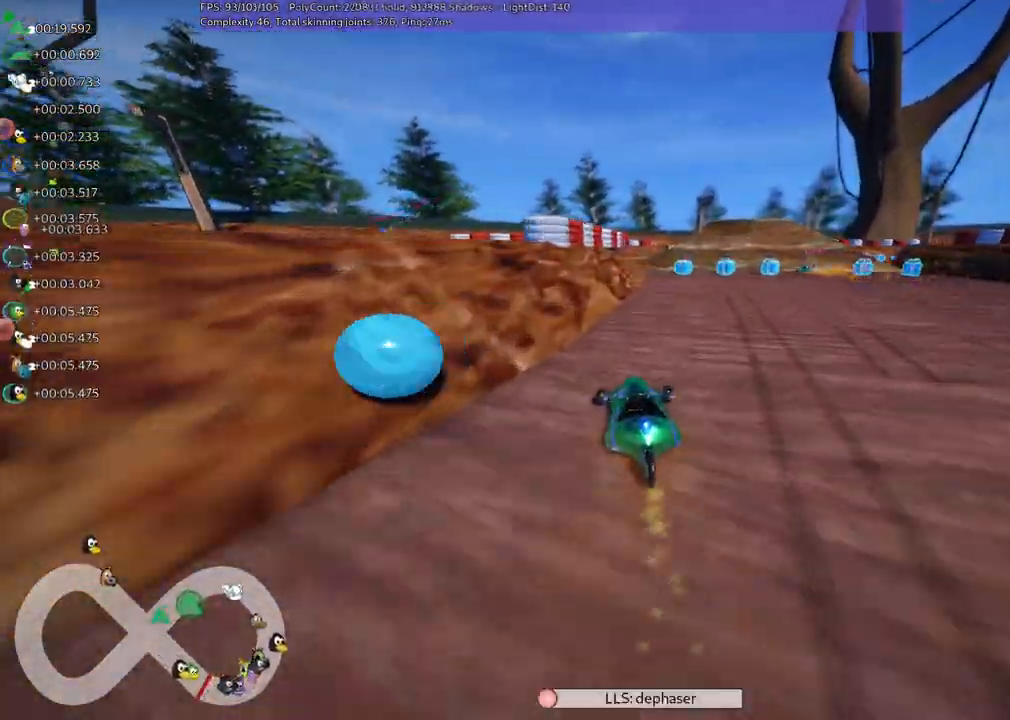
{"keys": ["up"], "events": [[117, "m", "up"], [200, "right", "up"]]}
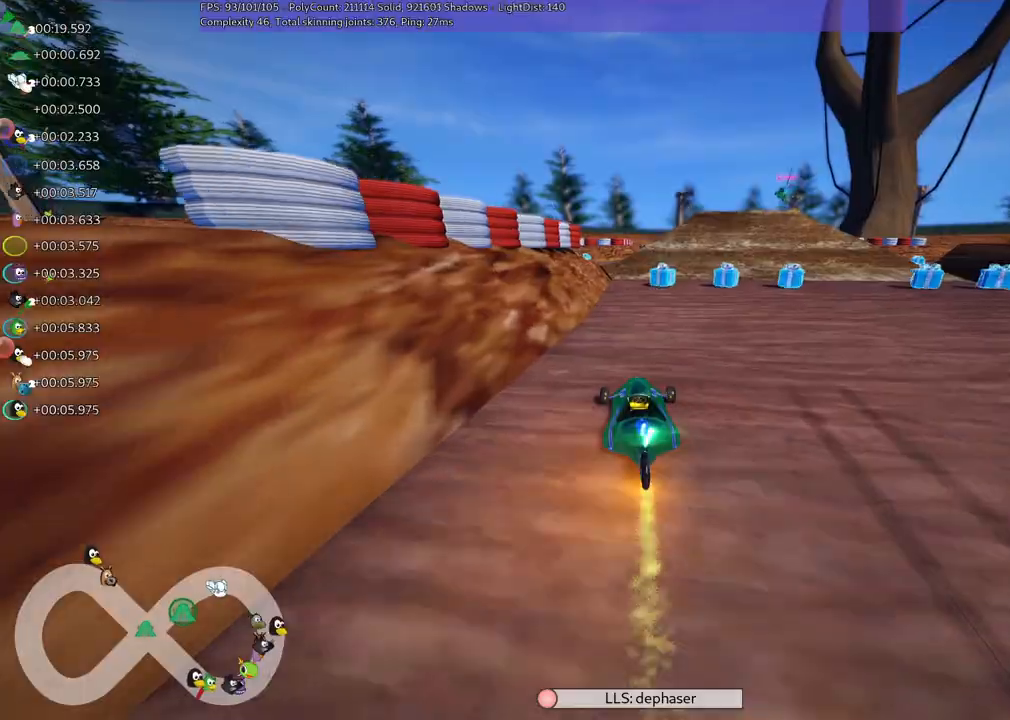
{"keys": ["up"], "events": [[217, "right", "down"], [500, "right", "up"]]}
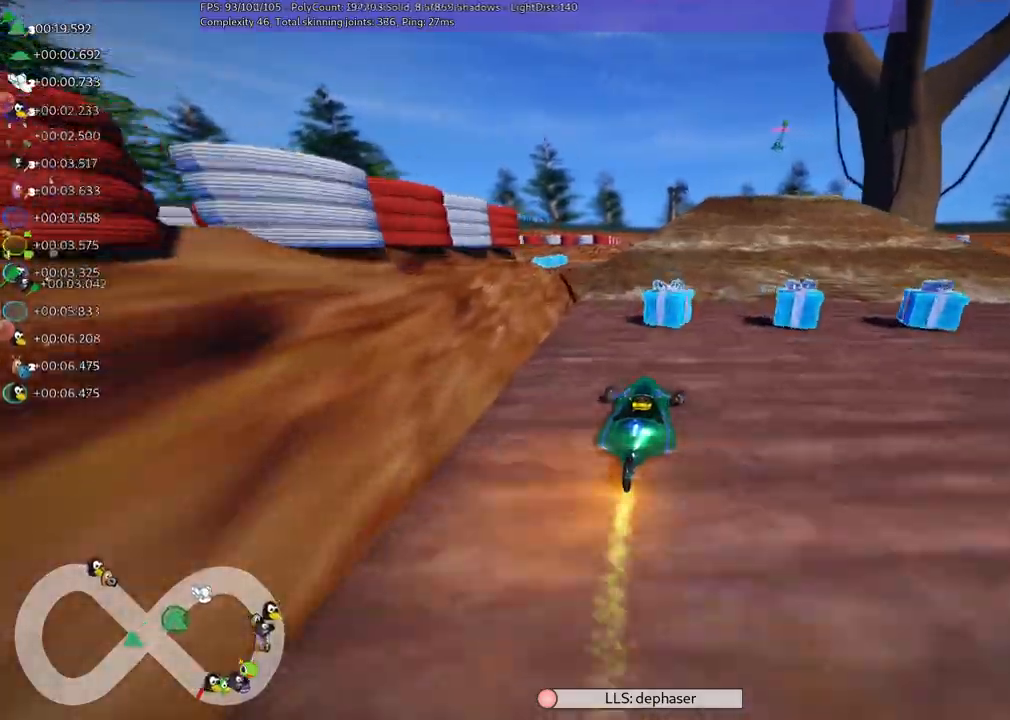
{"keys": ["left", "m", "up"], "events": [[134, "right", "down"], [384, "right", "up"], [467, "left", "down"], [500, "m", "down"]]}
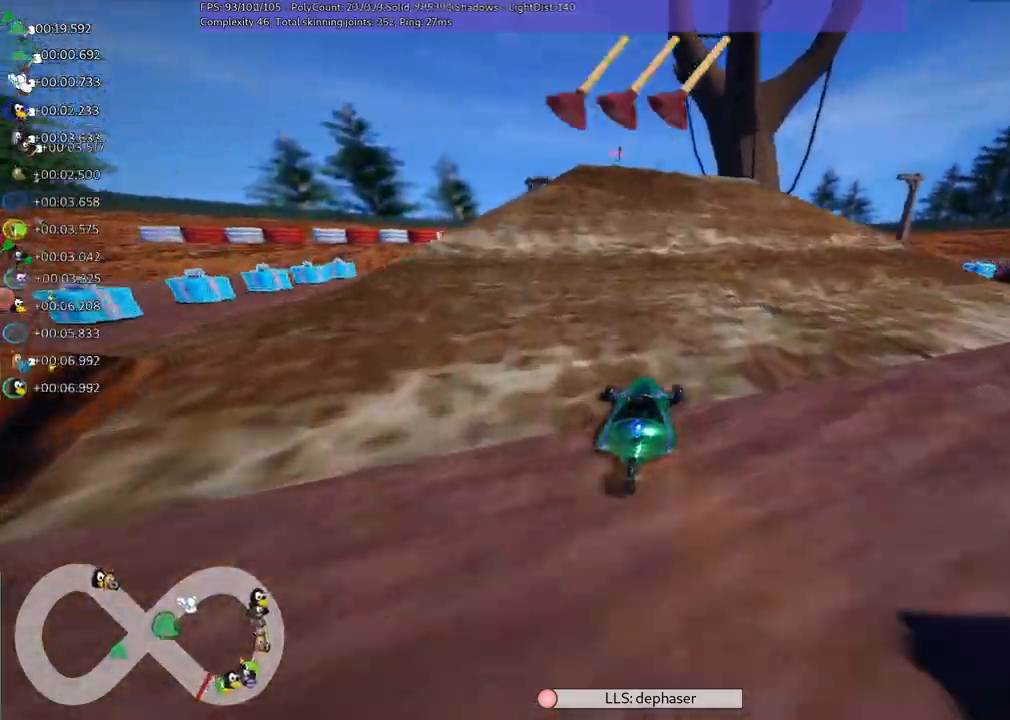
{"keys": ["m", "right", "up"]}
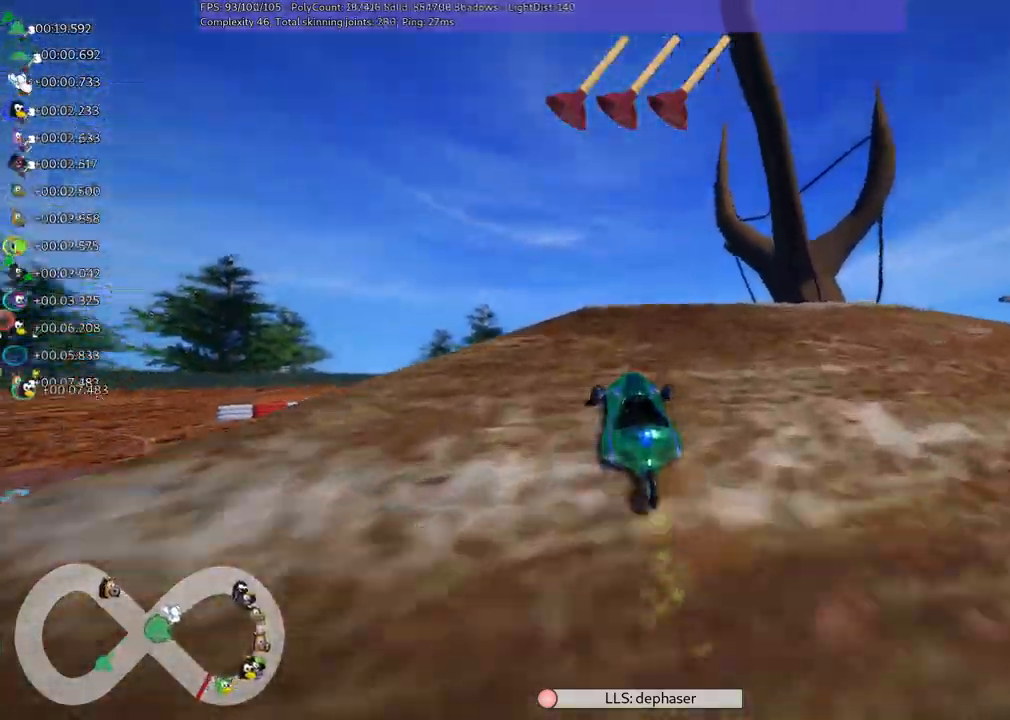
{"keys": ["m", "right", "up"], "events": []}